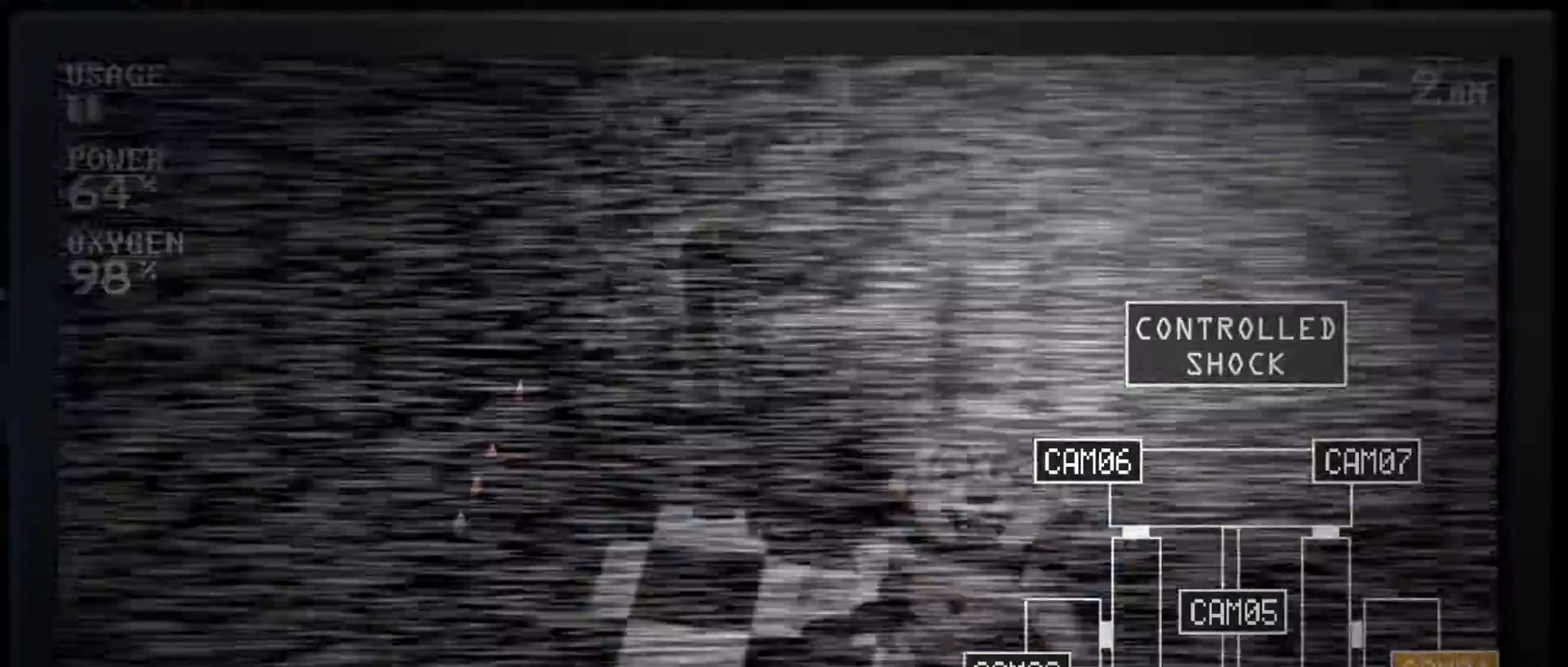
Gameplay with keyboard and mouse; each line is a JSON object with the keys and mouse buttons held at the frame after it. "events" lists presses ("down") and releases ("up") of "a", "ctrl", "d", "e", "q", "s", "shift", "space", "w", "mouse_left", "mouse_wheel" and "mouse_right" between this image and that frame as [ms after this image, input, new state], when the widget could be followed in between. "mouse_left", "mouse_wheel", "mouse_right" = the "left", "wheel", "right" buttons of the "mouse" list. No other keys are recorded. "wheel" means that the mouse wheel is clicked or scrolled. Mouse movement is not recorded.
{"keys": [], "mouse": [], "events": [[83, "e", "down"], [217, "e", "up"]]}
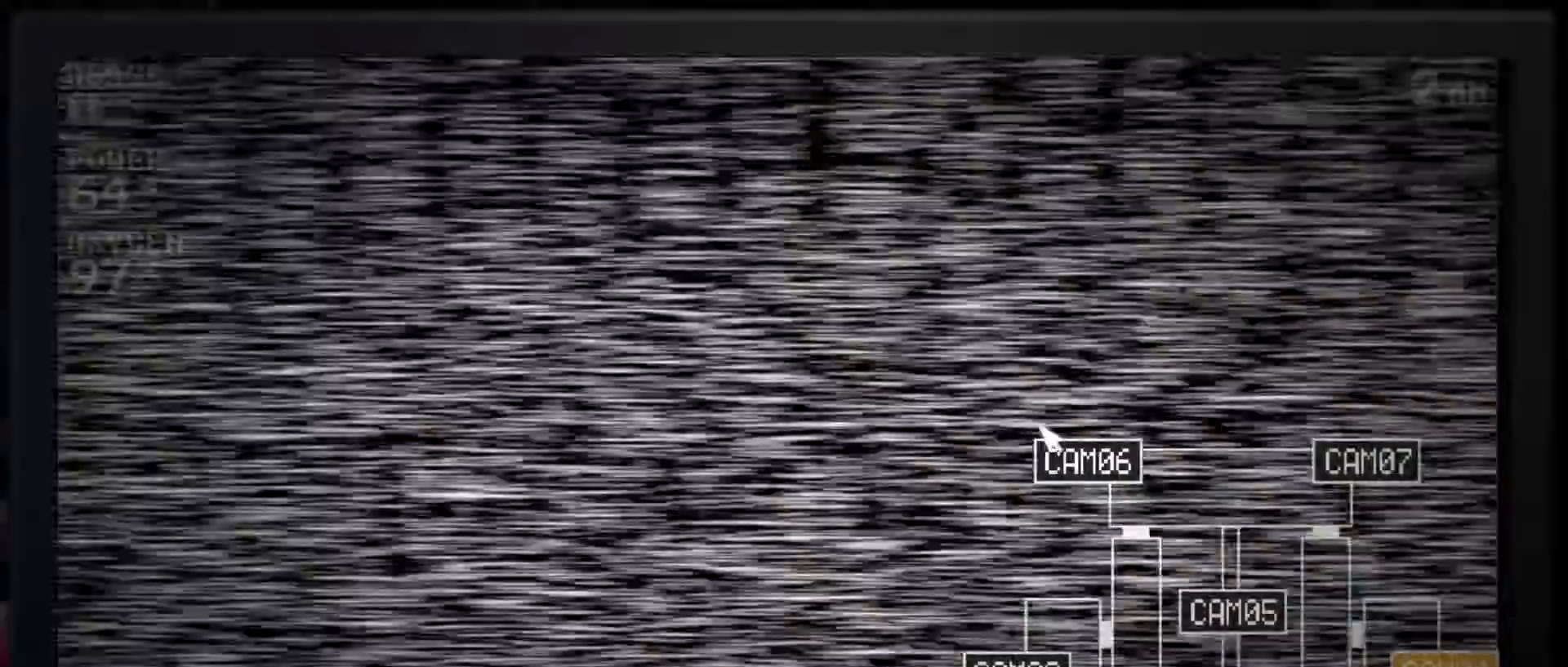
{"keys": [], "mouse": ["left"], "events": [[83, "mouse_left", "down"], [183, "mouse_left", "up"], [217, "e", "down"], [317, "e", "up"], [500, "mouse_left", "down"]]}
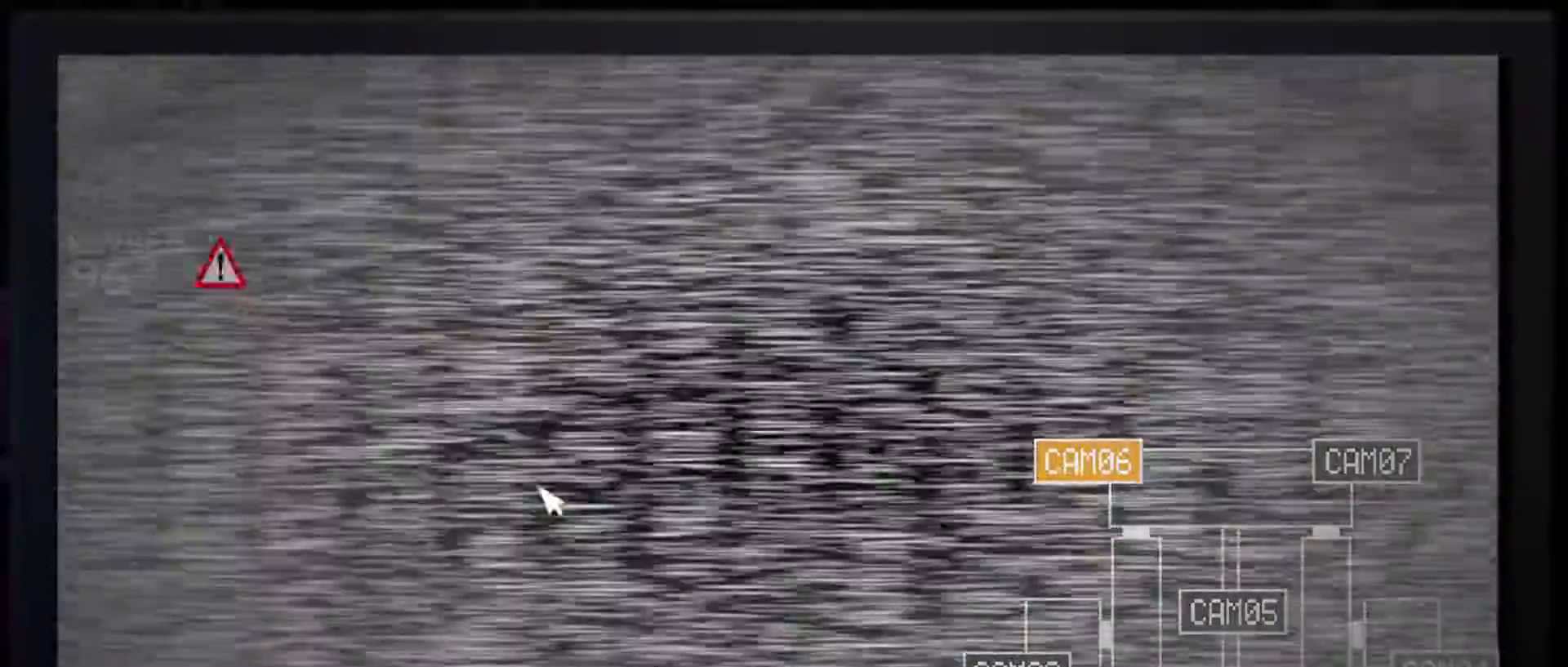
{"keys": [], "mouse": ["left"], "events": [[83, "mouse_left", "up"], [117, "s", "down"], [217, "mouse_left", "down"], [233, "s", "up"], [267, "mouse_left", "up"], [350, "mouse_left", "down"], [400, "mouse_left", "up"], [500, "mouse_left", "down"]]}
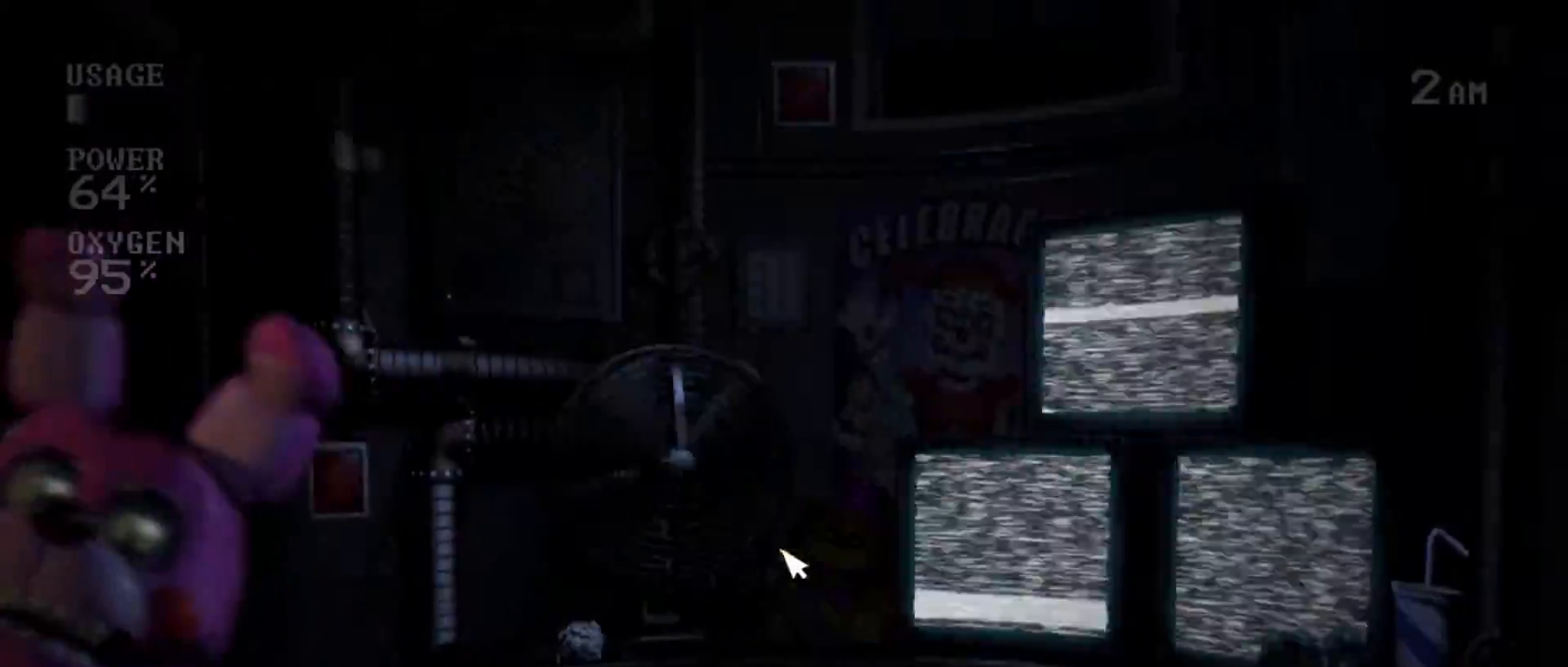
{"keys": [], "mouse": ["left"], "events": [[67, "mouse_left", "up"], [150, "mouse_left", "down"], [233, "mouse_left", "up"], [317, "mouse_left", "down"], [383, "mouse_left", "up"], [500, "mouse_left", "down"]]}
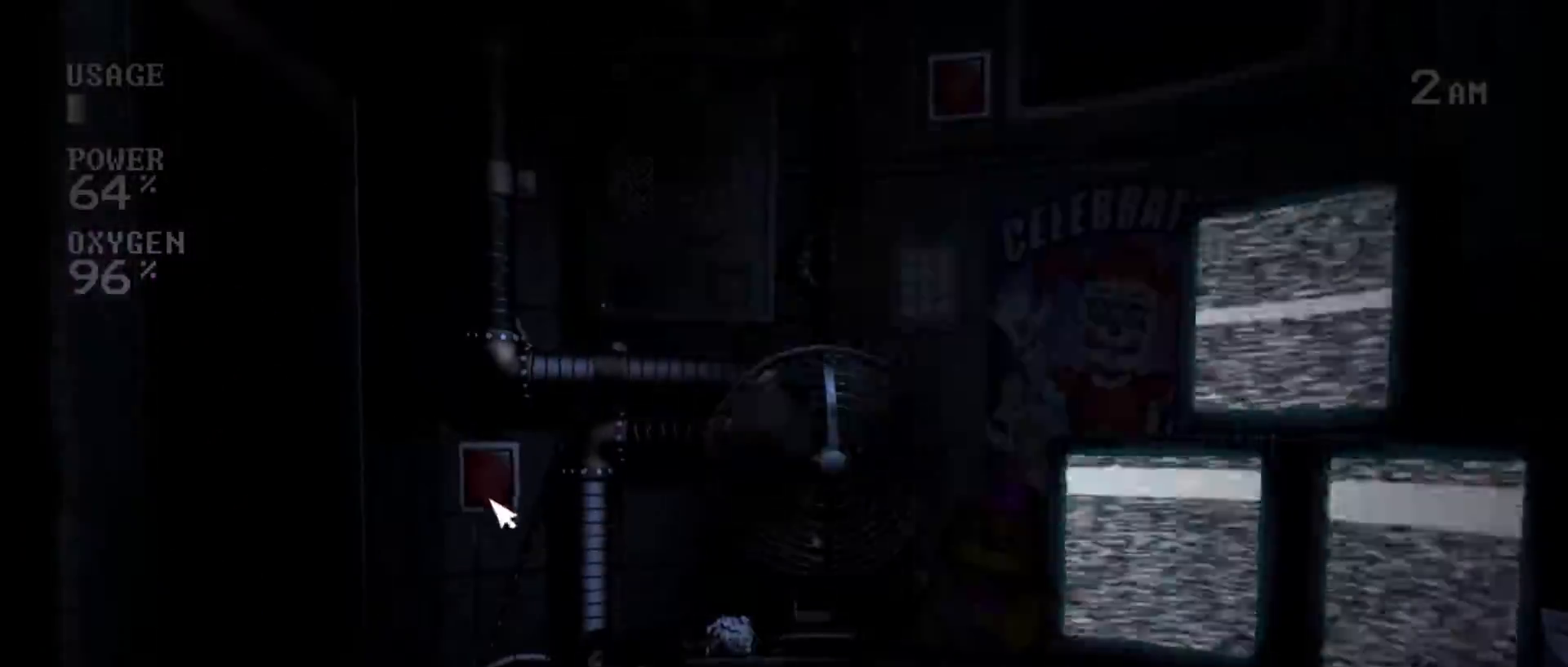
{"keys": [], "mouse": [], "events": [[50, "mouse_left", "up"]]}
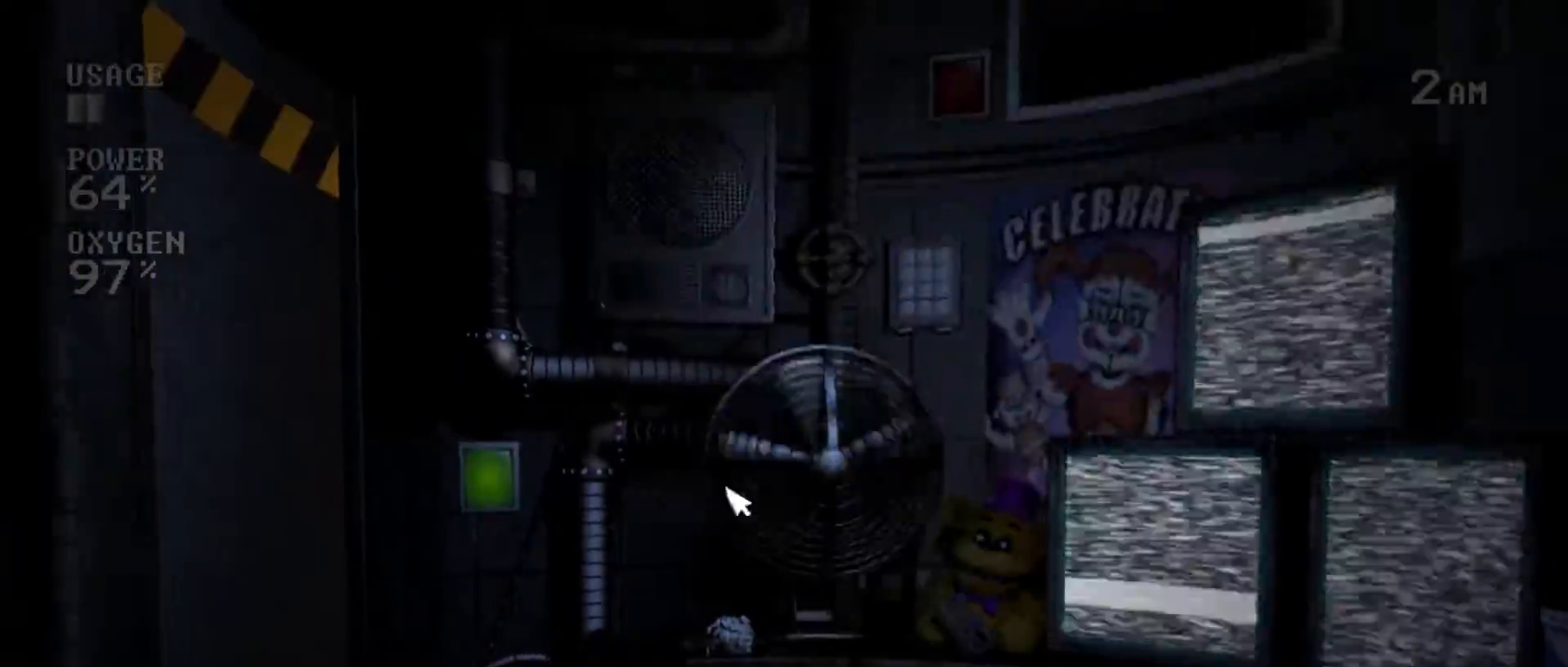
{"keys": [], "mouse": [], "events": [[67, "mouse_left", "down"], [100, "mouse_left", "up"], [100, "s", "down"], [167, "s", "up"]]}
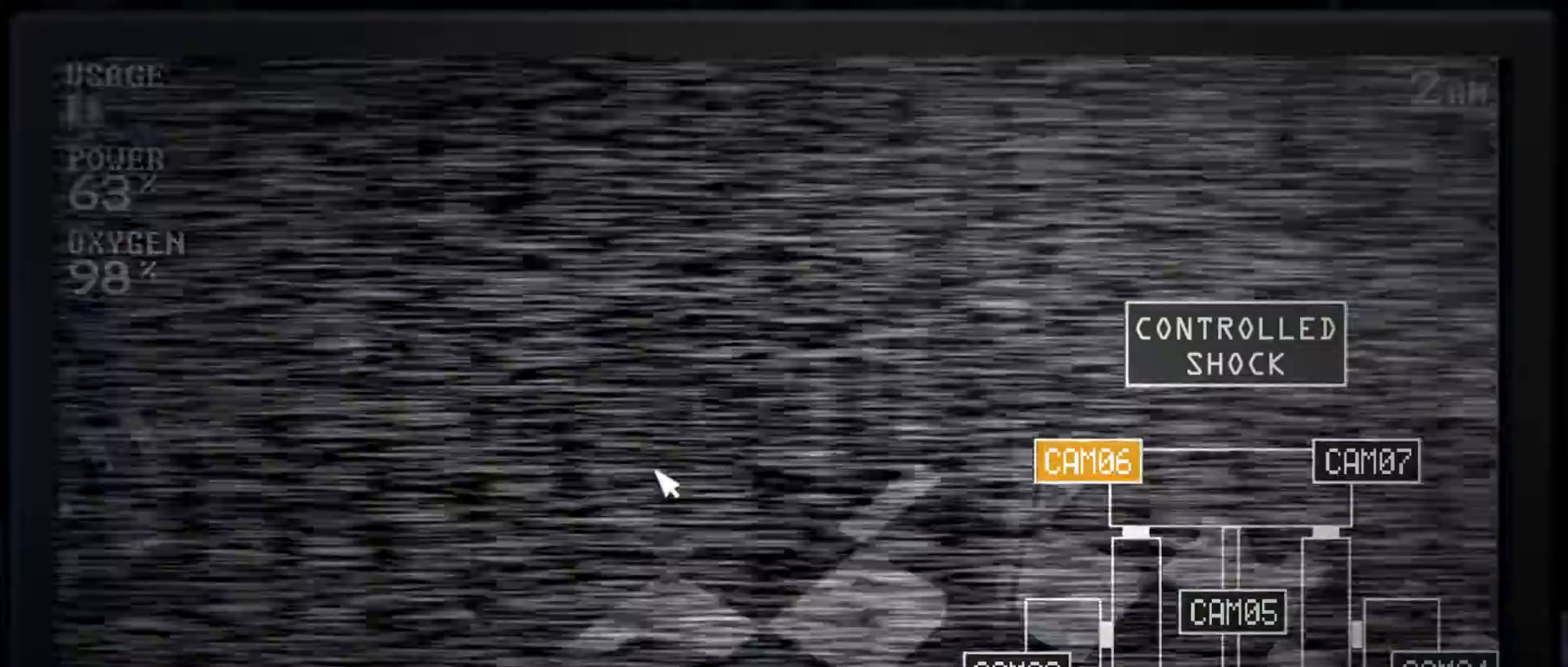
{"keys": [], "mouse": ["left"], "events": [[217, "s", "down"], [300, "s", "up"], [450, "mouse_left", "down"]]}
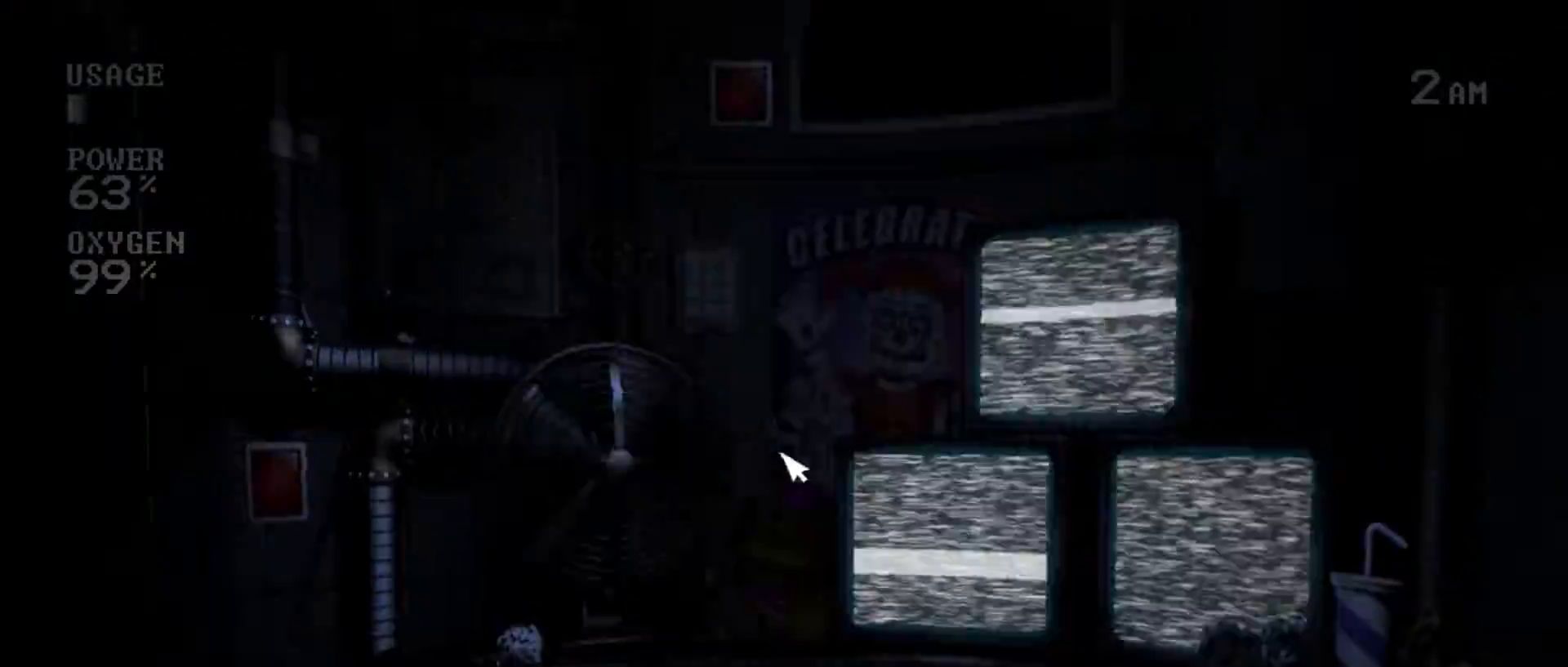
{"keys": [], "mouse": [], "events": [[50, "mouse_left", "up"], [217, "mouse_left", "down"], [283, "mouse_left", "up"], [417, "mouse_left", "down"], [500, "mouse_left", "up"]]}
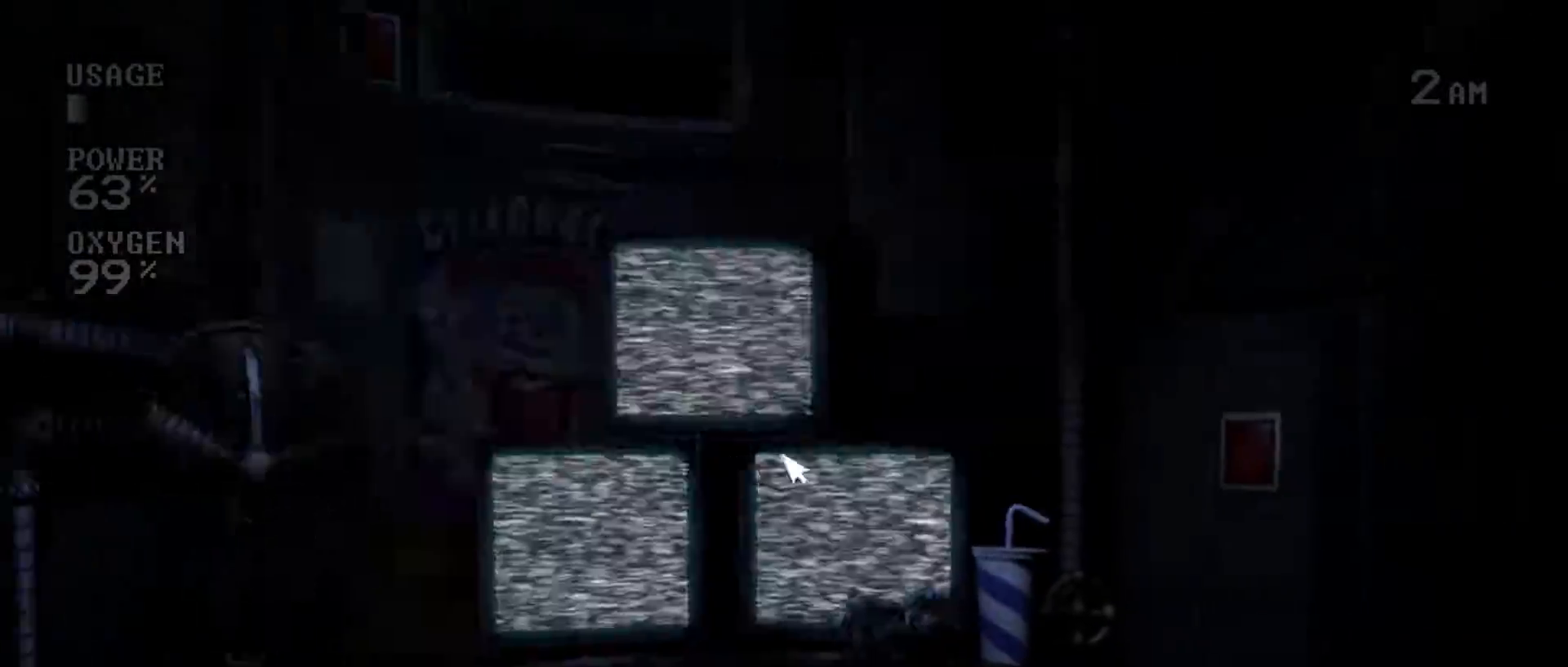
{"keys": [], "mouse": [], "events": [[133, "s", "down"], [250, "s", "up"]]}
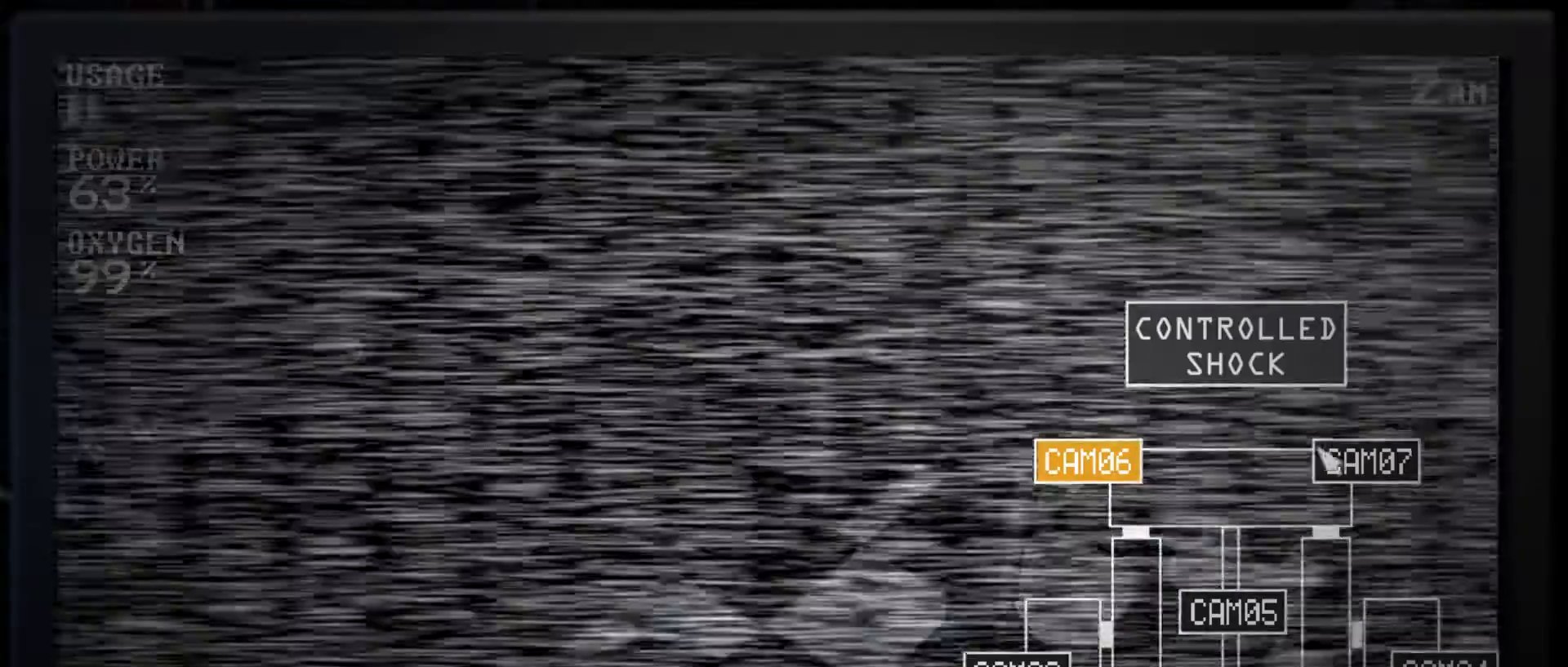
{"keys": [], "mouse": ["left"], "events": [[83, "mouse_left", "down"], [183, "mouse_left", "up"], [383, "s", "down"], [467, "mouse_left", "down"], [500, "s", "up"]]}
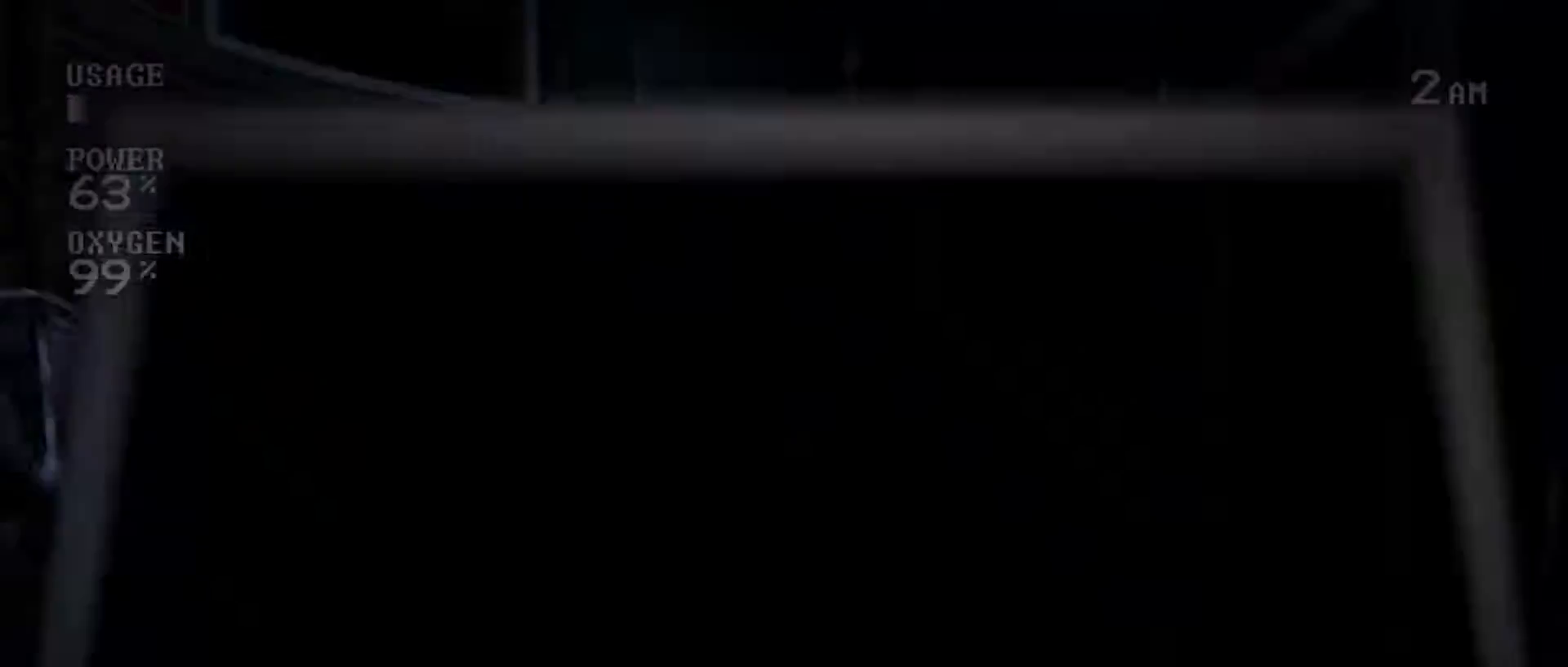
{"keys": [], "mouse": ["left"], "events": [[50, "mouse_left", "up"], [150, "mouse_left", "down"], [233, "mouse_left", "up"], [317, "mouse_left", "down"], [383, "mouse_left", "up"], [483, "mouse_left", "down"]]}
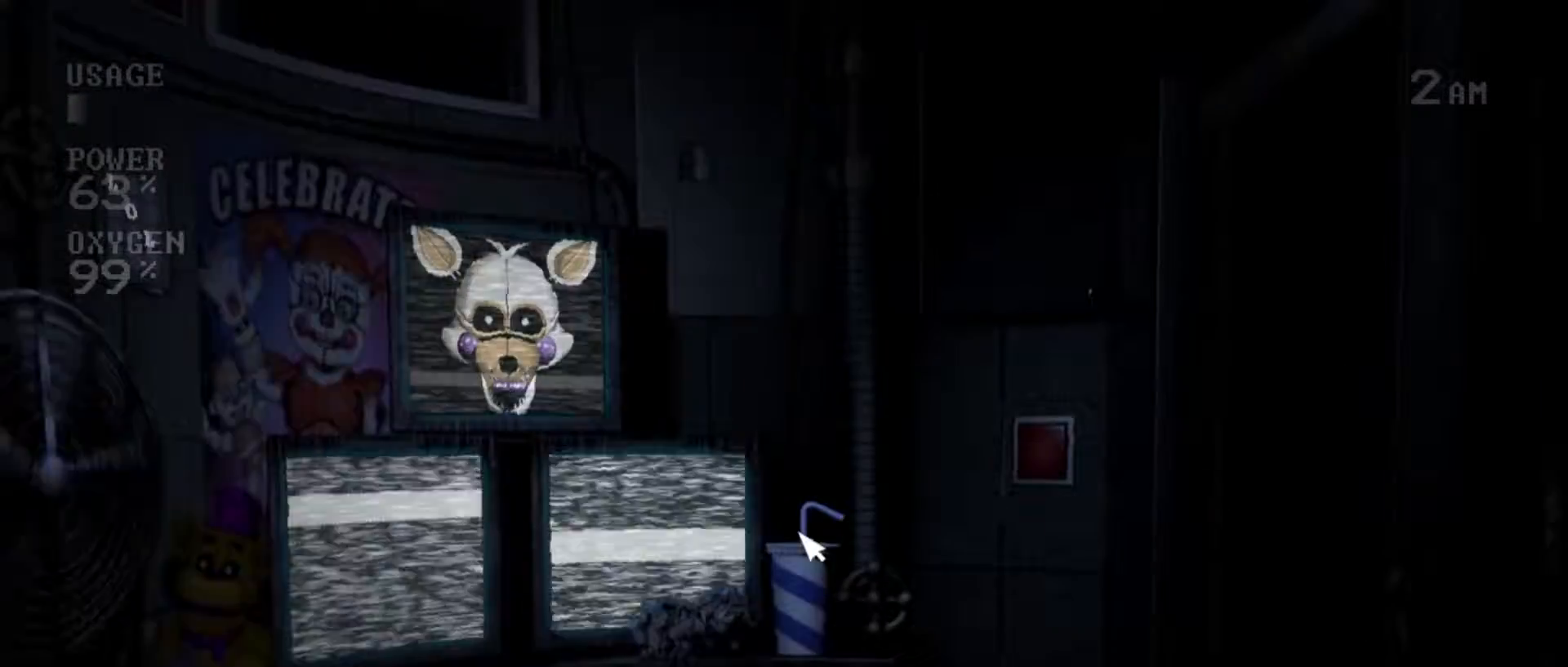
{"keys": [], "mouse": [], "events": [[50, "mouse_left", "up"]]}
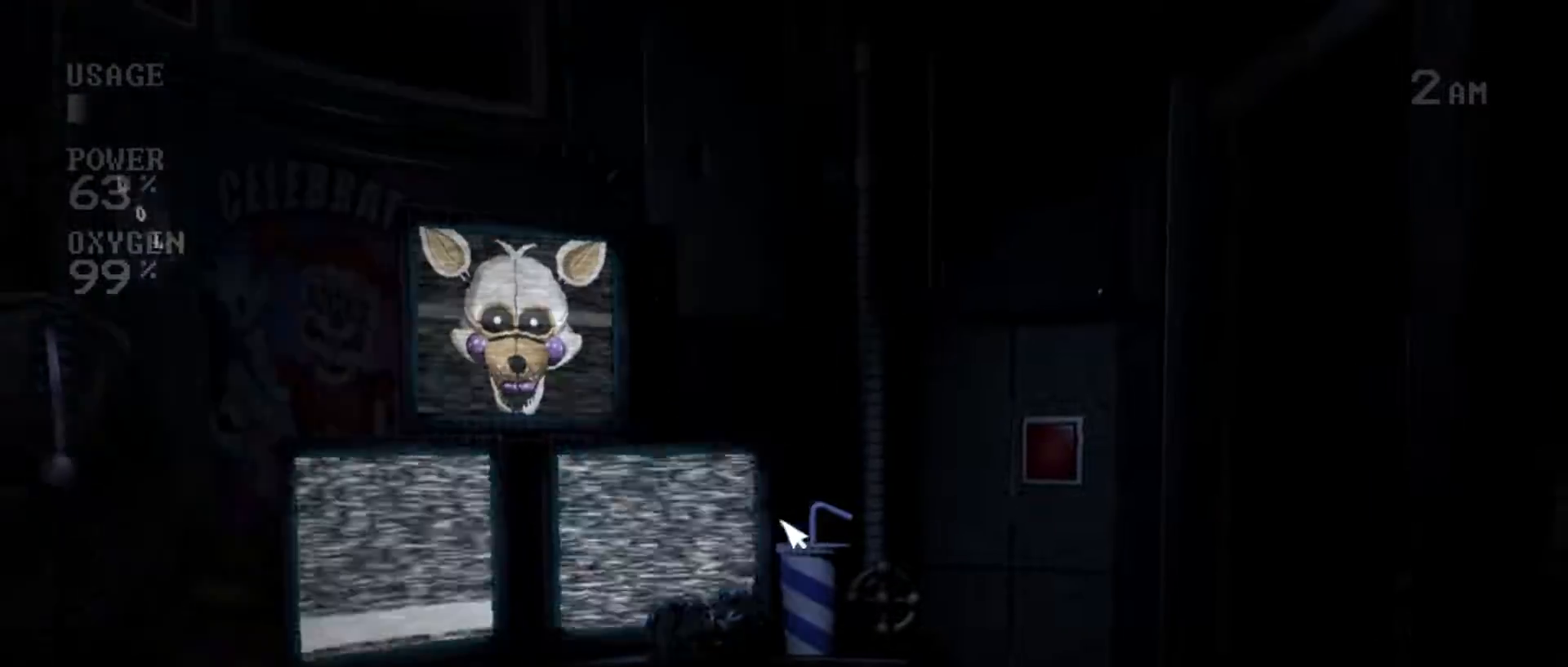
{"keys": [], "mouse": [], "events": []}
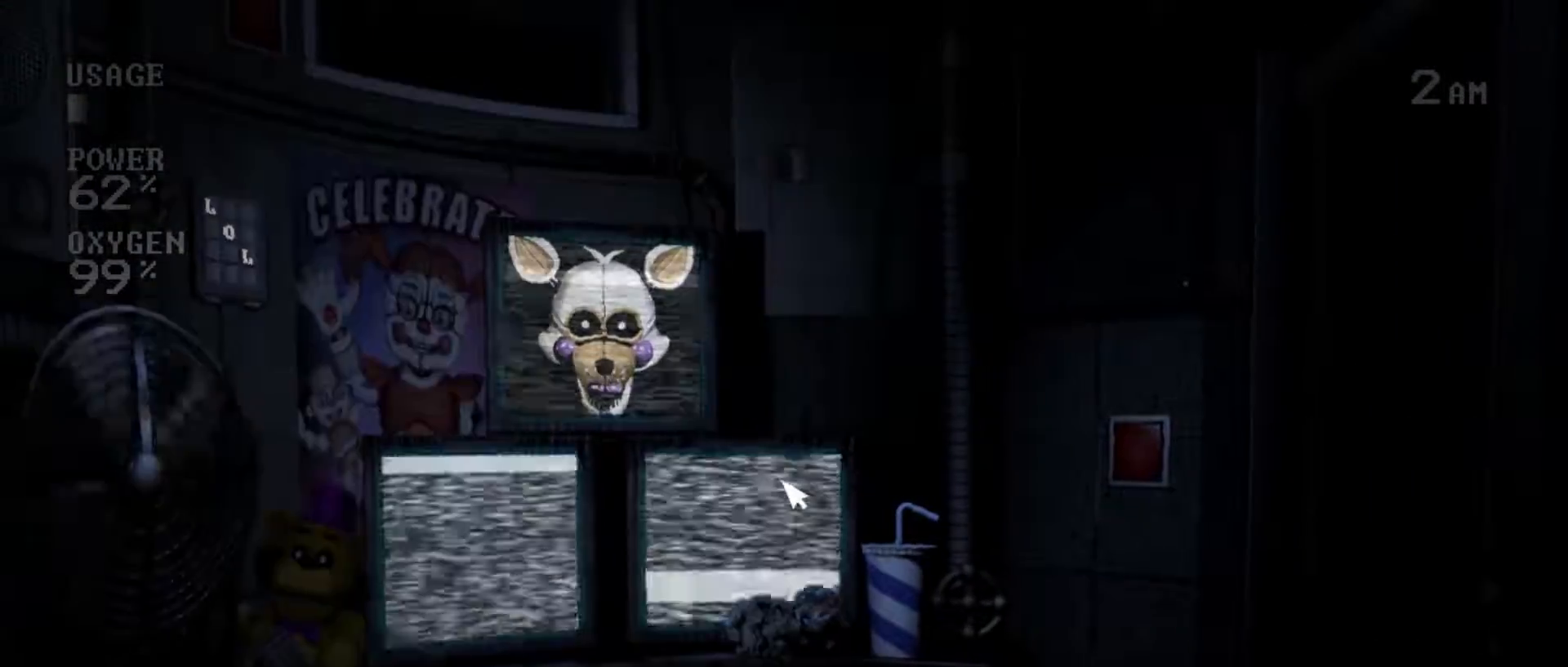
{"keys": [], "mouse": ["left"], "events": [[433, "mouse_left", "down"]]}
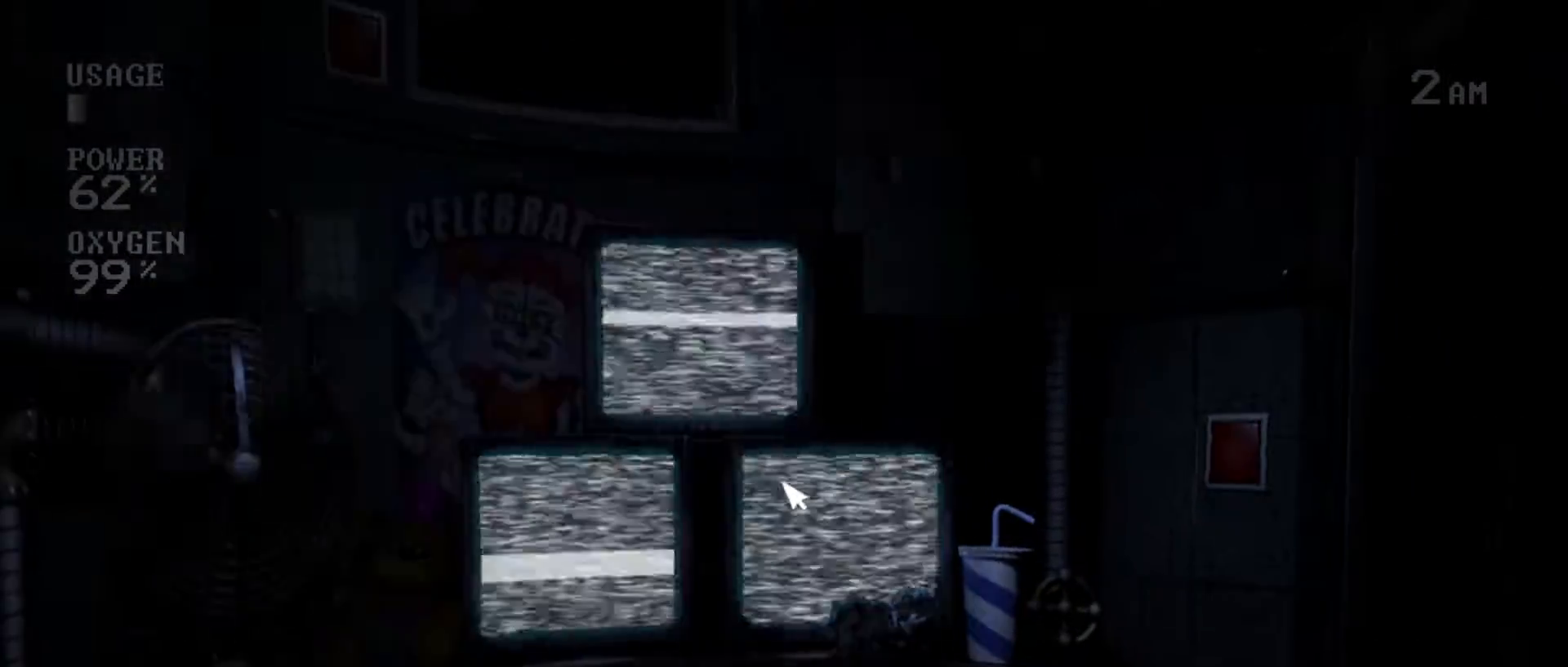
{"keys": [], "mouse": ["left"], "events": [[50, "mouse_left", "up"], [183, "mouse_left", "down"], [267, "mouse_left", "up"], [467, "mouse_left", "down"]]}
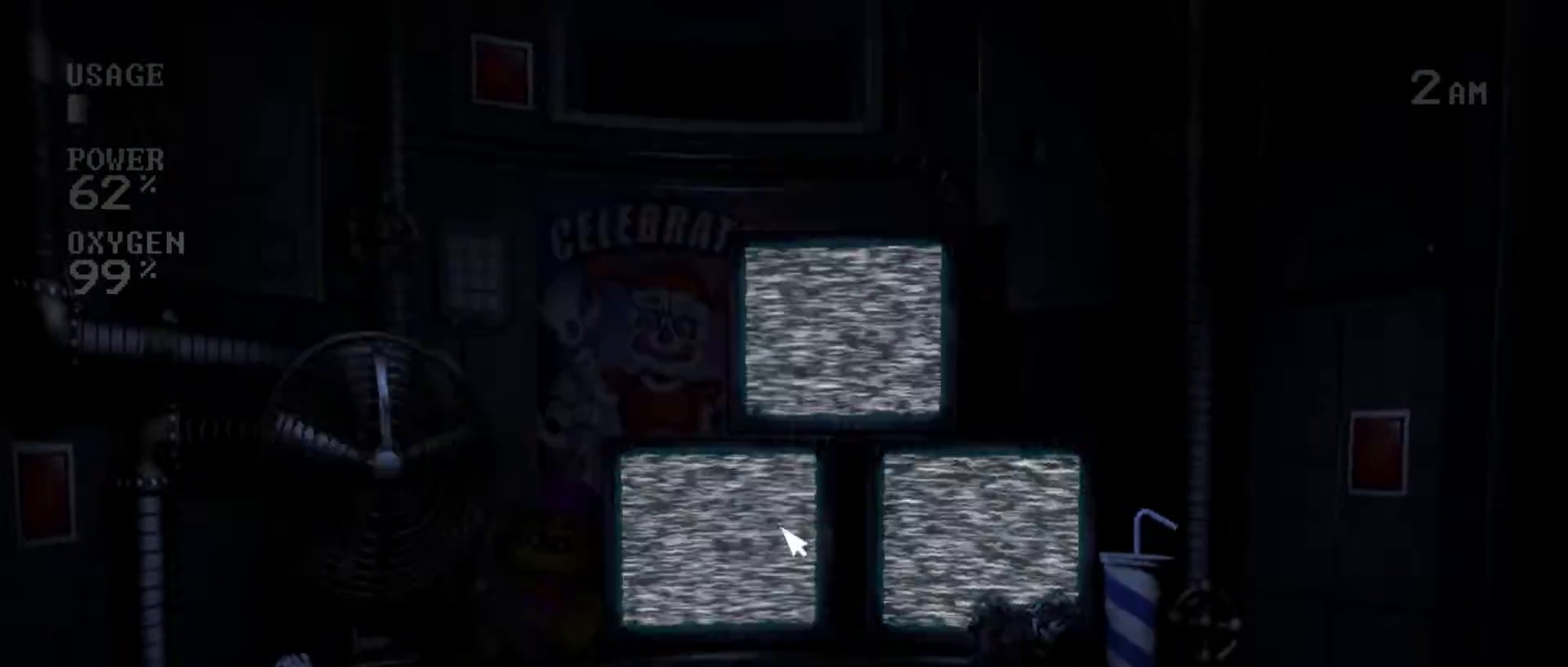
{"keys": [], "mouse": [], "events": [[33, "mouse_left", "up"], [167, "mouse_left", "down"], [250, "mouse_left", "up"], [367, "mouse_left", "down"], [483, "mouse_left", "up"]]}
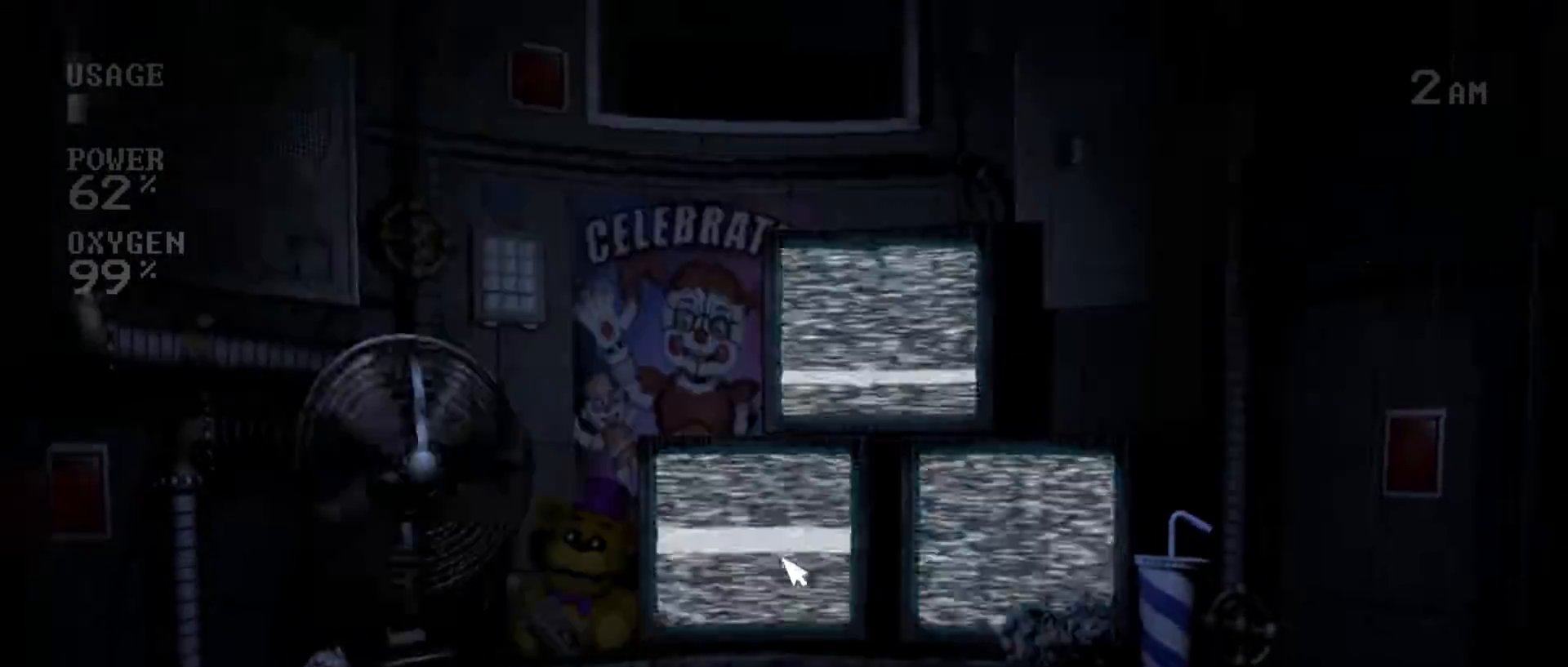
{"keys": [], "mouse": ["left"], "events": [[67, "mouse_left", "down"], [183, "mouse_left", "up"], [267, "mouse_left", "down"], [367, "mouse_left", "up"], [467, "mouse_left", "down"]]}
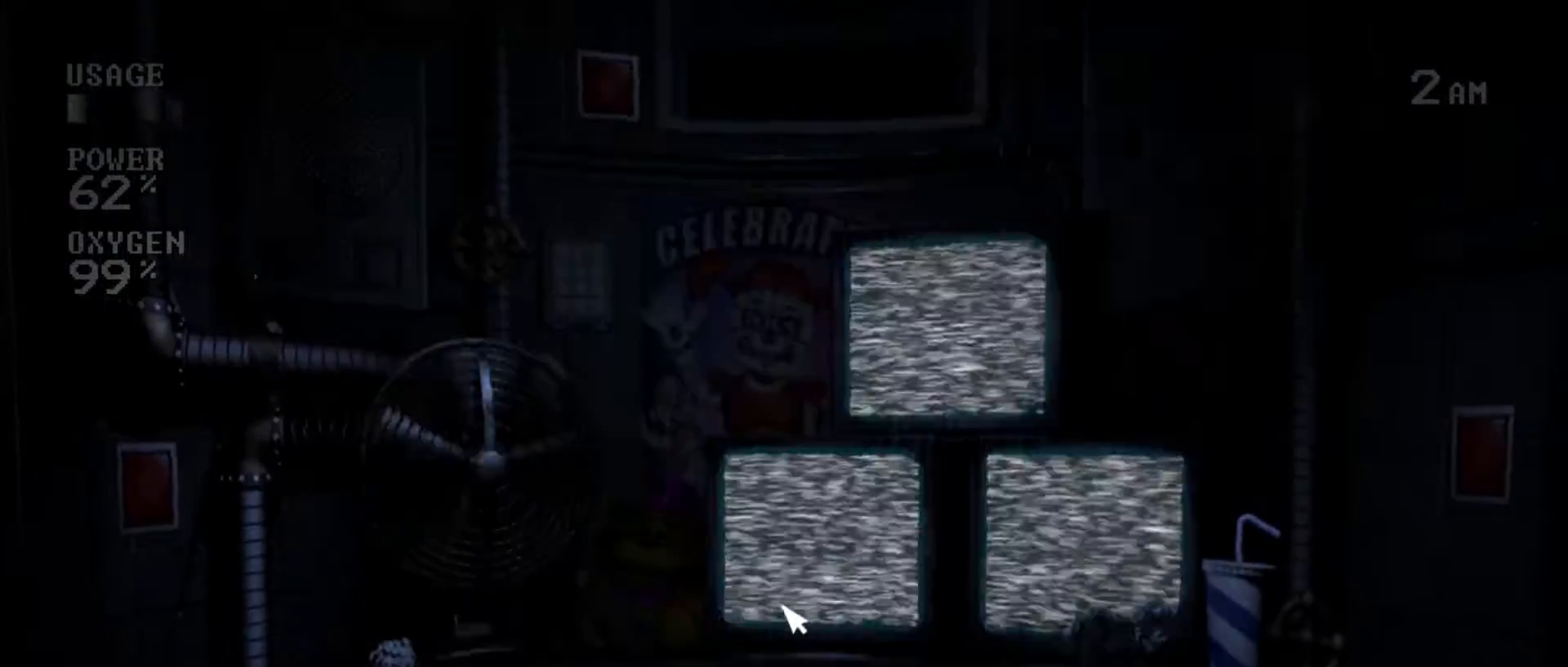
{"keys": [], "mouse": [], "events": [[50, "mouse_left", "up"], [200, "mouse_left", "down"], [267, "mouse_left", "up"], [350, "mouse_left", "down"], [433, "mouse_left", "up"]]}
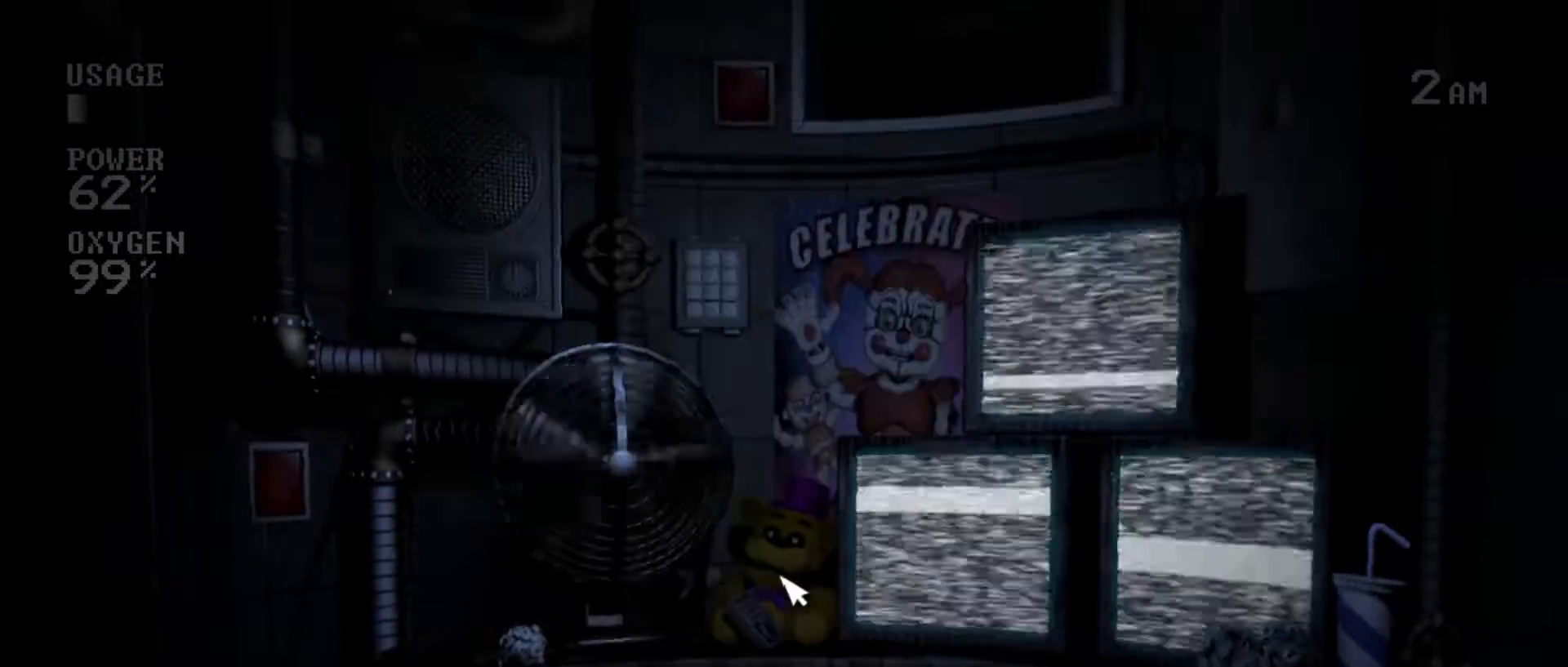
{"keys": [], "mouse": [], "events": [[167, "mouse_left", "down"], [200, "mouse_left", "up"], [283, "mouse_left", "down"], [350, "mouse_left", "up"], [383, "mouse_left", "down"], [450, "mouse_left", "up"]]}
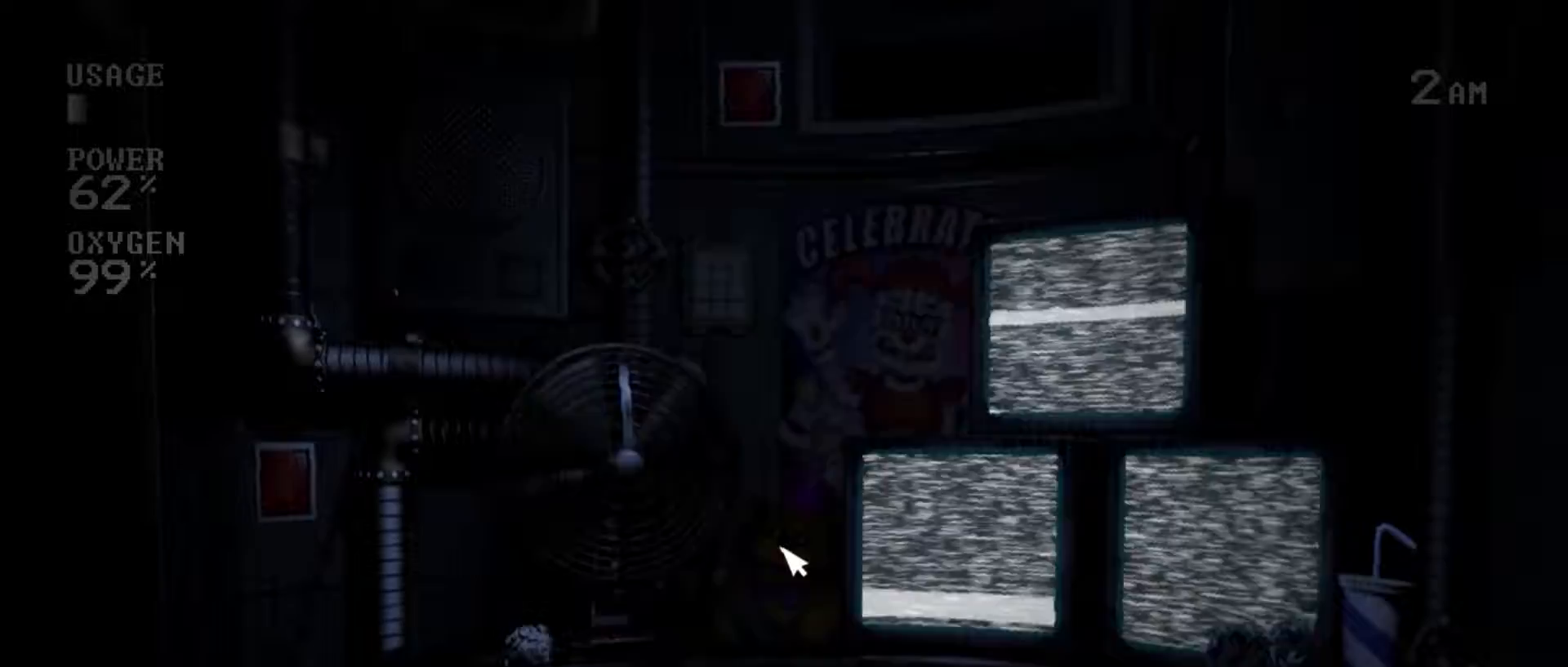
{"keys": [], "mouse": ["left"], "events": [[17, "mouse_left", "down"], [83, "mouse_left", "up"], [133, "mouse_left", "down"], [200, "mouse_left", "up"], [250, "mouse_left", "down"], [333, "mouse_left", "up"], [383, "mouse_left", "down"], [467, "mouse_left", "up"], [500, "mouse_left", "down"]]}
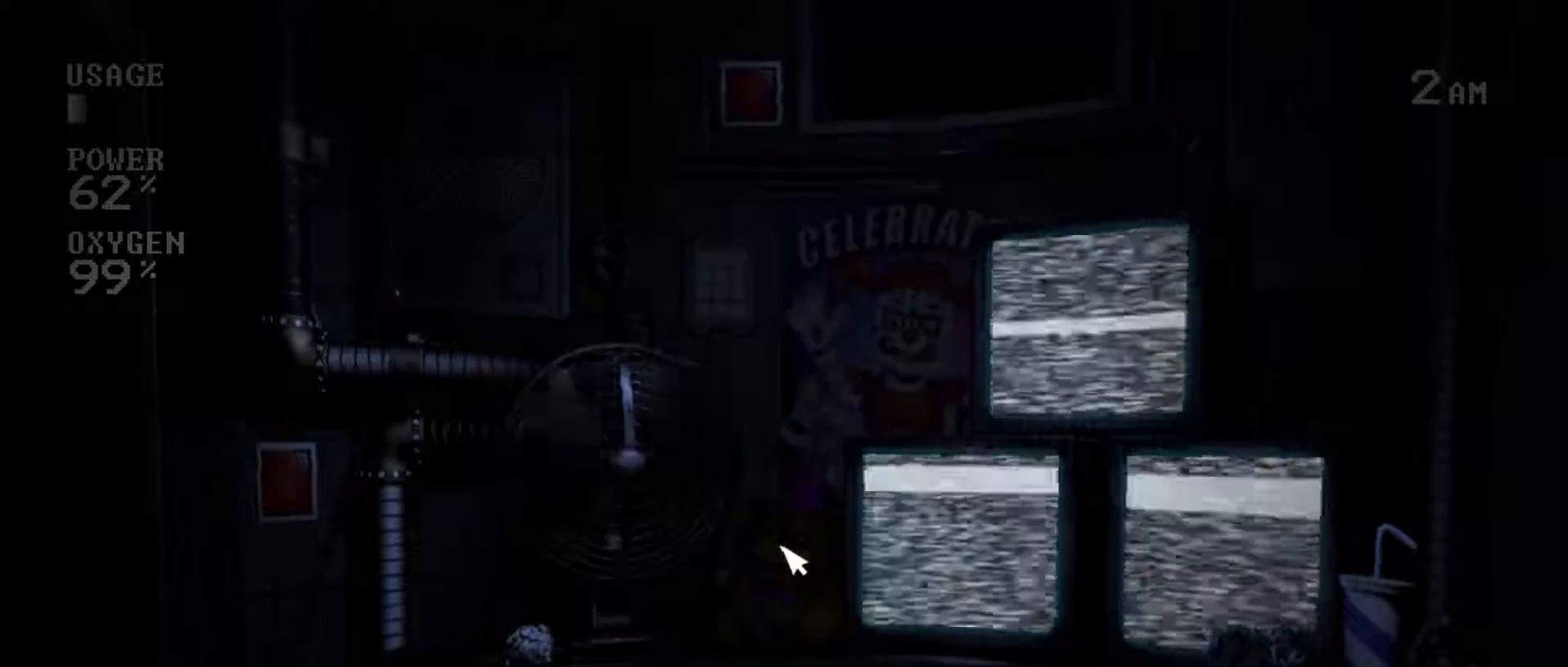
{"keys": ["s"], "mouse": [], "events": [[100, "mouse_left", "up"], [167, "mouse_left", "down"], [250, "mouse_left", "up"], [500, "s", "down"]]}
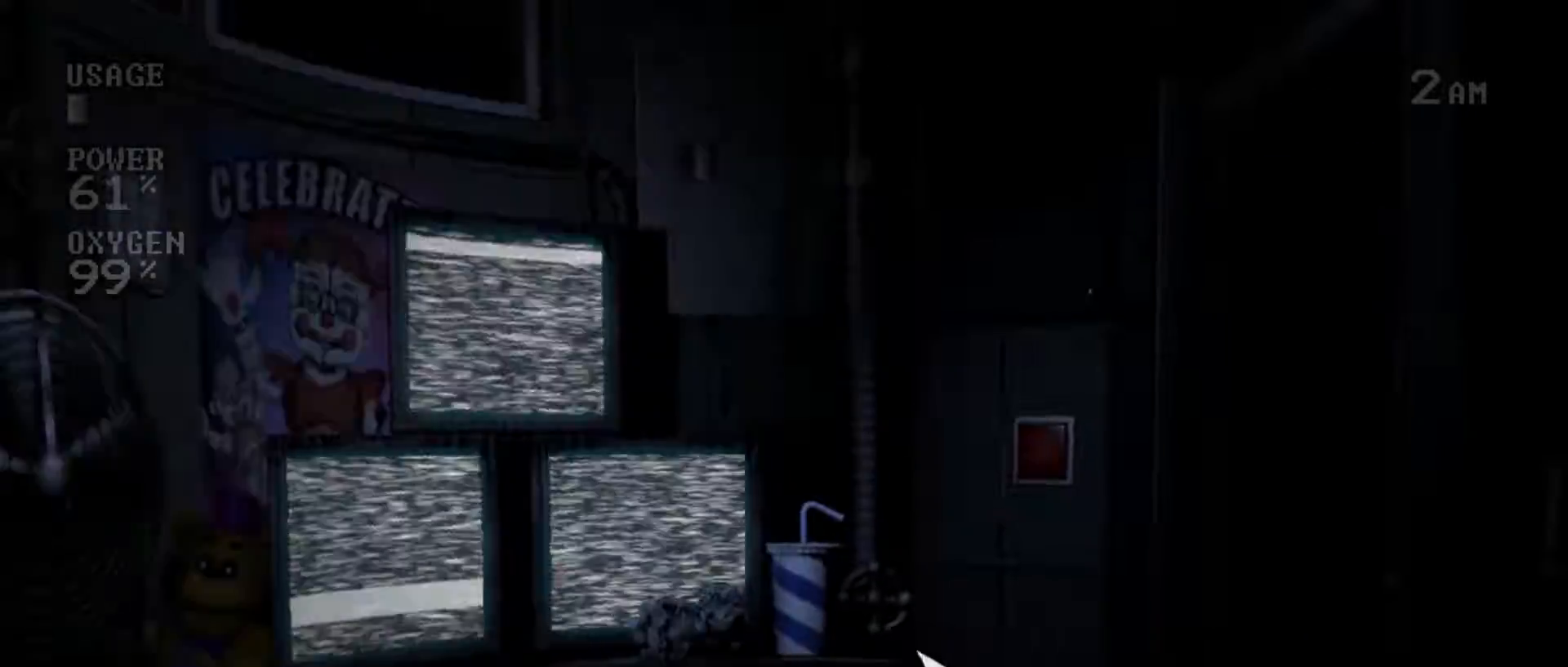
{"keys": ["s"], "mouse": [], "events": [[117, "s", "up"], [500, "s", "down"]]}
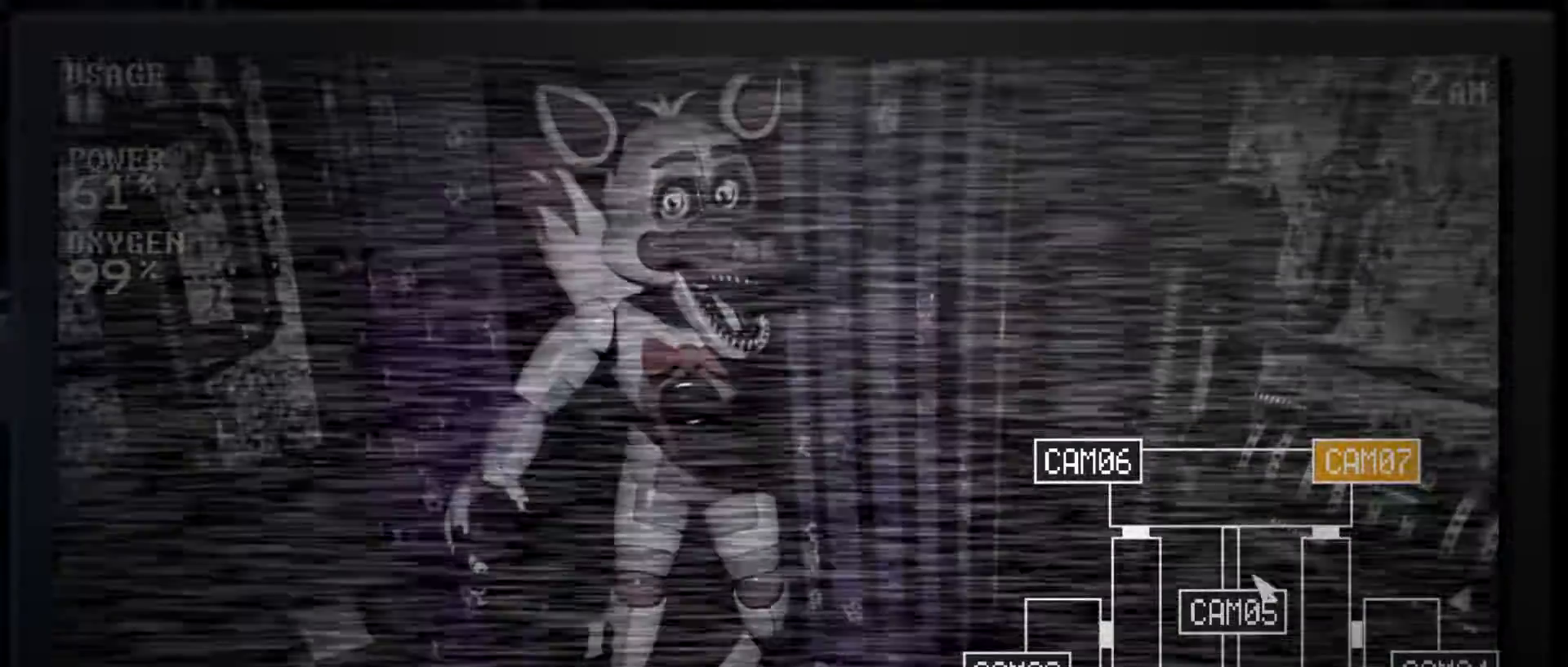
{"keys": [], "mouse": [], "events": [[100, "s", "up"], [117, "mouse_left", "down"], [183, "mouse_left", "up"], [283, "mouse_left", "down"], [367, "mouse_left", "up"]]}
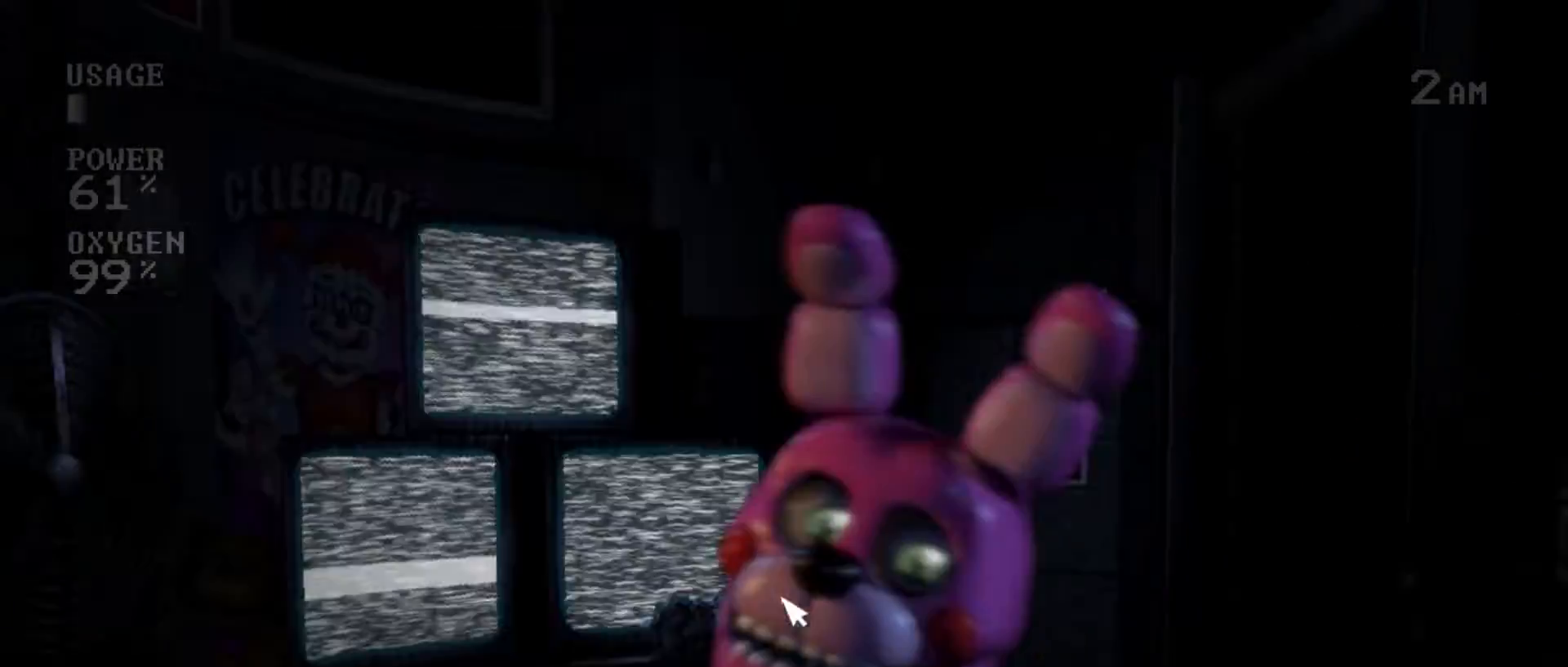
{"keys": [], "mouse": ["left"], "events": [[17, "mouse_left", "down"], [117, "mouse_left", "up"], [217, "mouse_left", "down"], [300, "mouse_left", "up"], [483, "mouse_left", "down"]]}
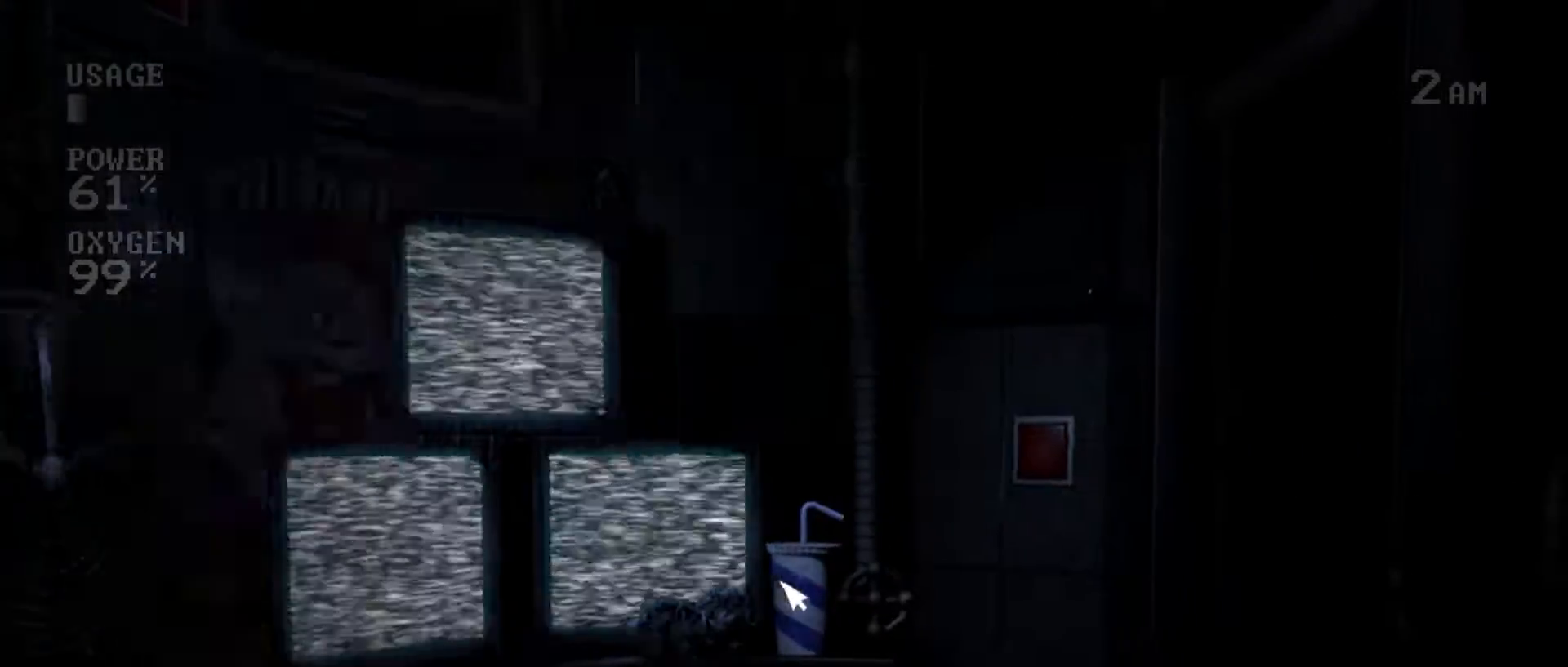
{"keys": [], "mouse": [], "events": [[83, "mouse_left", "up"], [200, "mouse_left", "down"], [300, "mouse_left", "up"], [400, "mouse_left", "down"], [483, "mouse_left", "up"]]}
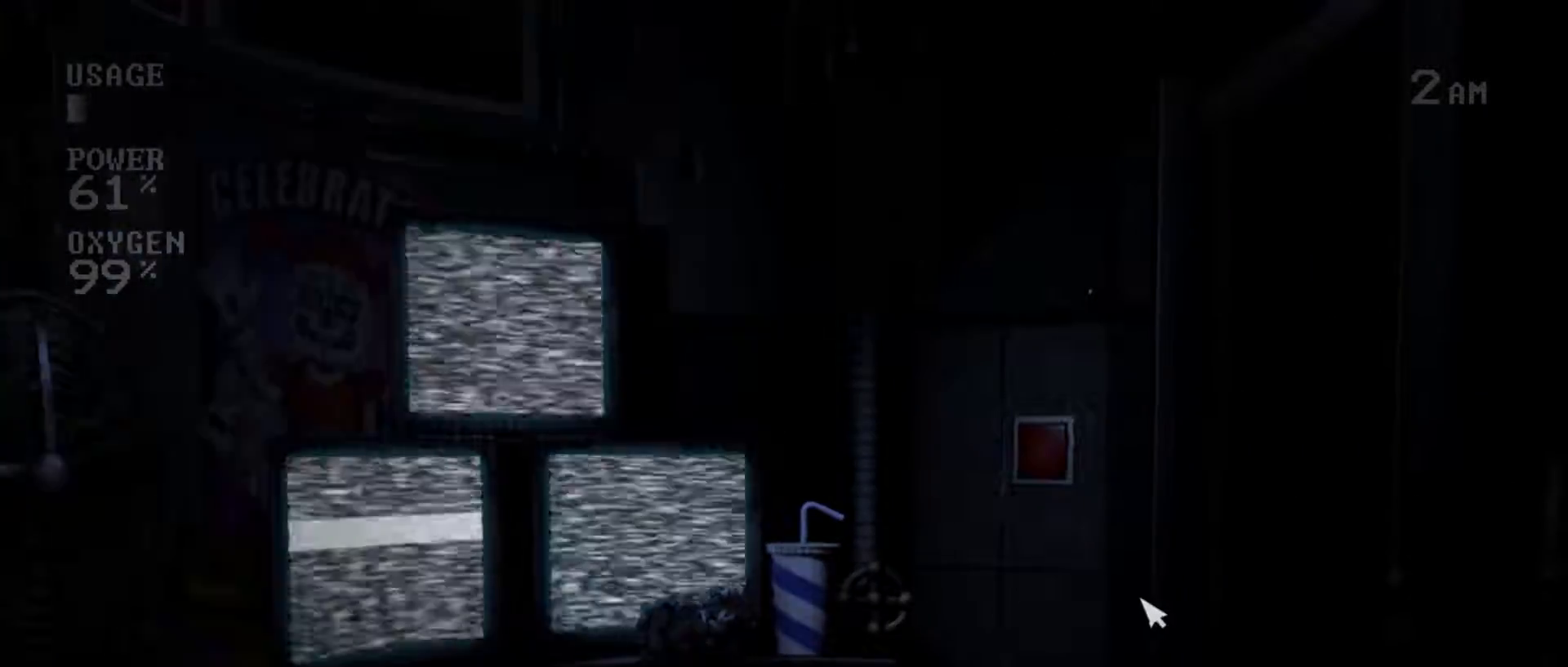
{"keys": [], "mouse": [], "events": [[117, "a", "down"], [200, "a", "up"], [367, "s", "down"], [483, "s", "up"]]}
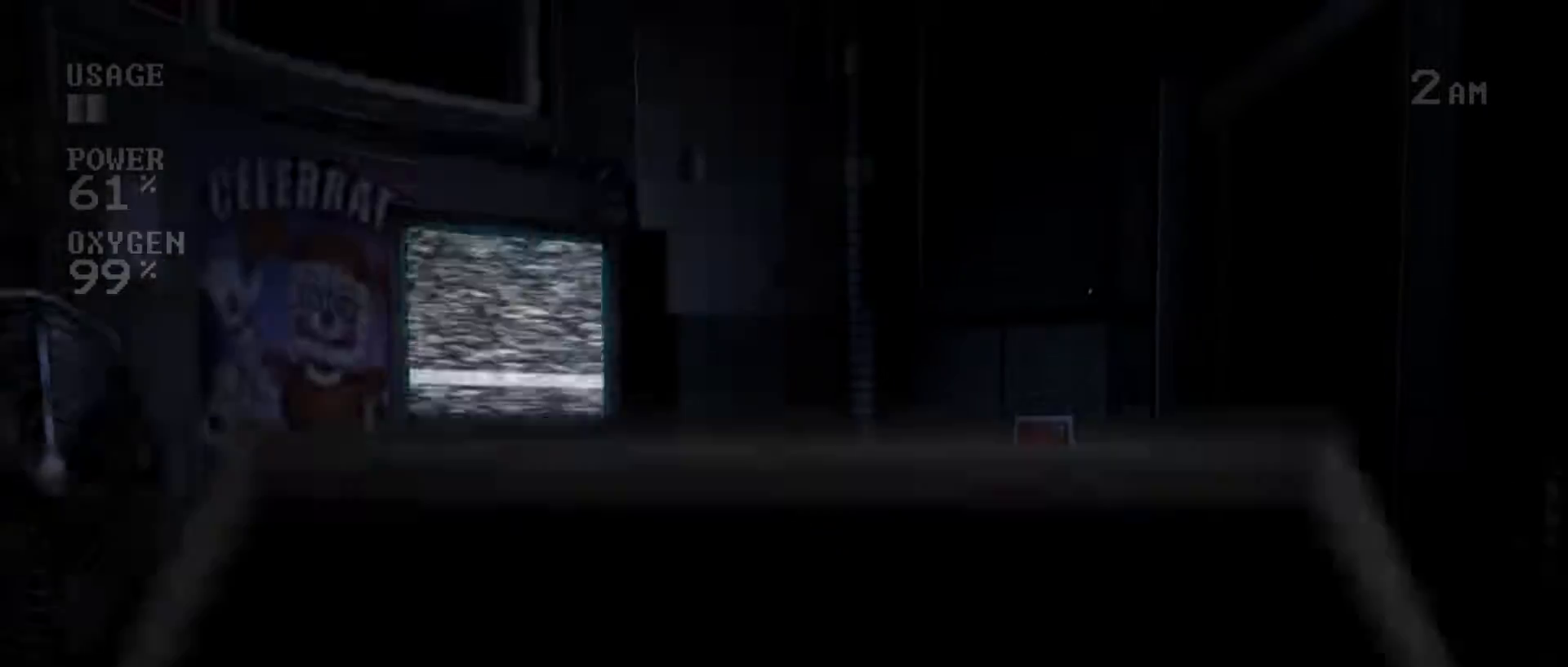
{"keys": [], "mouse": [], "events": [[50, "mouse_left", "down"], [150, "mouse_left", "up"], [183, "s", "down"], [283, "mouse_left", "down"], [283, "s", "up"], [317, "mouse_left", "up"], [400, "mouse_left", "down"], [500, "mouse_left", "up"]]}
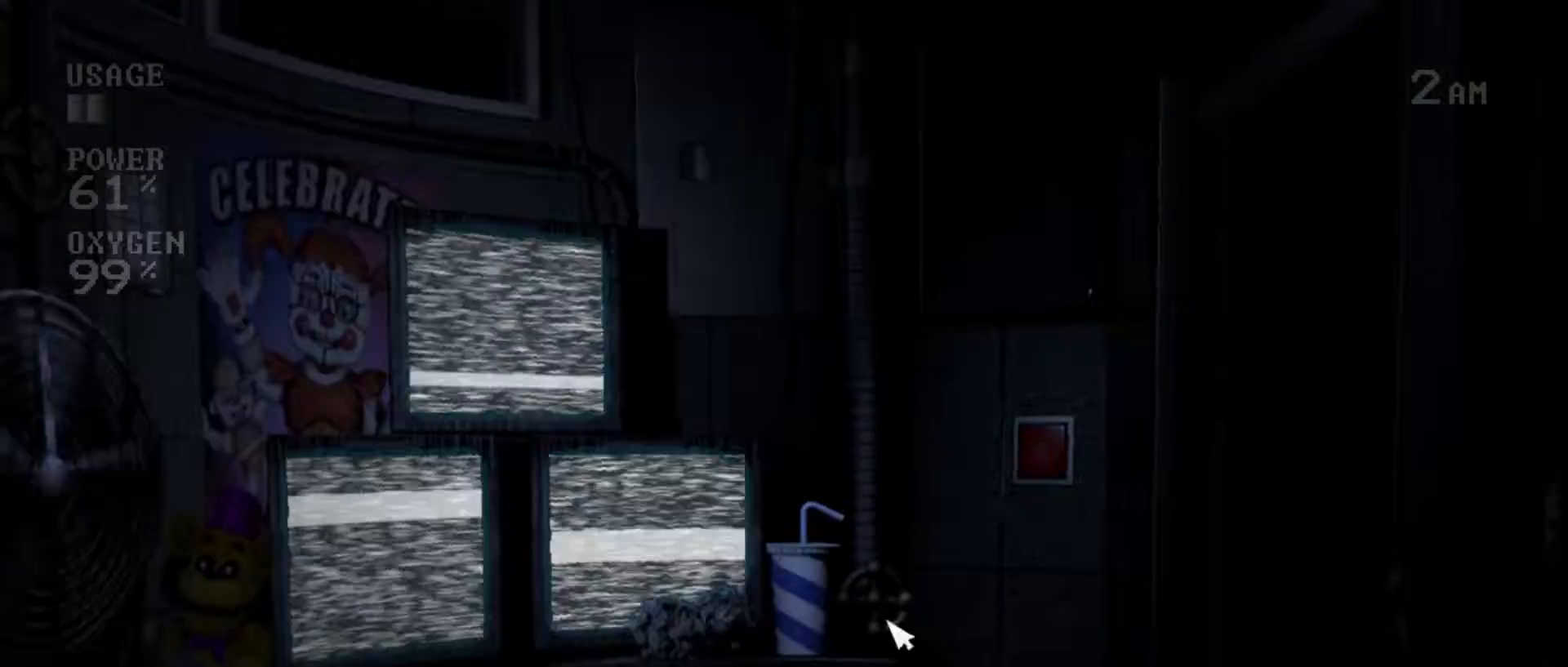
{"keys": [], "mouse": ["left"], "events": [[100, "mouse_left", "down"], [183, "mouse_left", "up"], [267, "mouse_left", "down"], [367, "mouse_left", "up"], [483, "mouse_left", "down"]]}
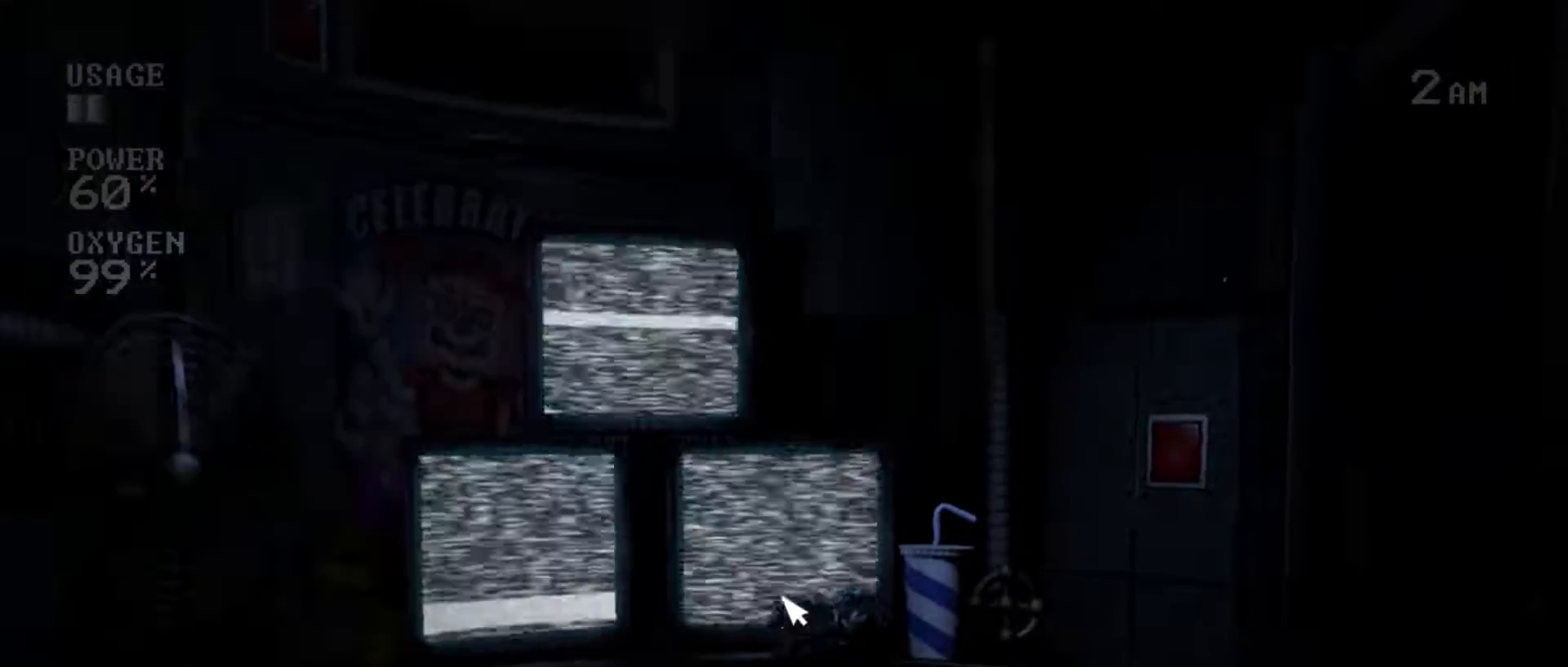
{"keys": [], "mouse": [], "events": [[67, "mouse_left", "up"], [167, "mouse_left", "down"], [267, "mouse_left", "up"], [350, "mouse_left", "down"], [450, "mouse_left", "up"]]}